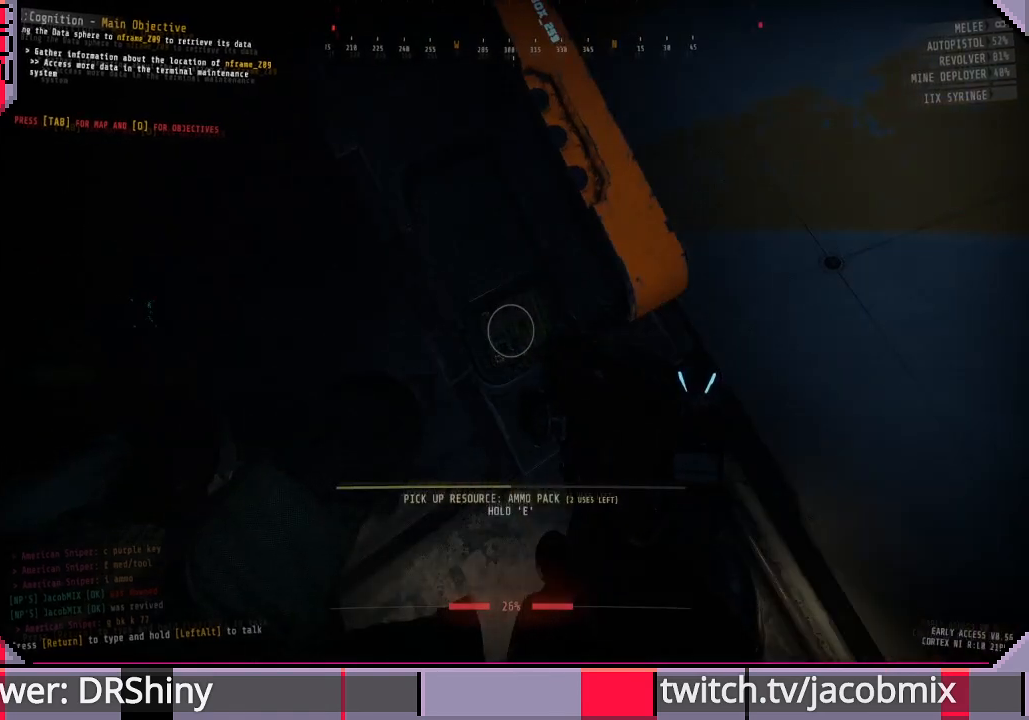
Gameplay with keyboard and mouse; each line is a JSON object with the keys and mouse buttons held at the frame after it. "events" lists presses ("down") and releases ("up") of "a", "c", "ctrl", "d", "e", "f", "q", "r", "s", "shift", "space", "t", "tab", "w", "x", "z", "mouse_left", "mouse_wheel", "mouse_right", "mouse_mb4" and "mouse_mb5" between this image and that frame as [ms after this image, input, new state], when the widget could be followed in between. "mouse_left", "mouse_wheel", "mouse_right", "mouse_mb4", "mouse_mb5" = the "left", "wheel", "right", "mb4", "mb5" buttons of the "mouse" list. No other keys are recorded. "wheel" means that the mouse wheel is clicked or scrolled. Mouse movement is not recorded.
{"keys": ["e"], "mouse": [], "events": []}
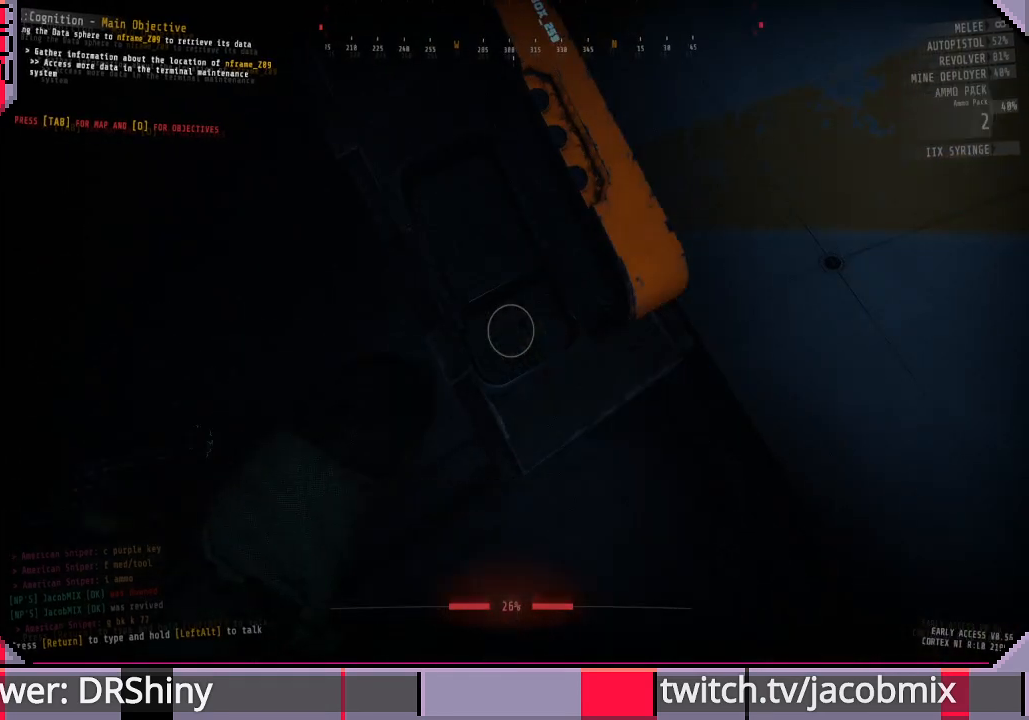
{"keys": [], "mouse": [], "events": [[233, "e", "up"]]}
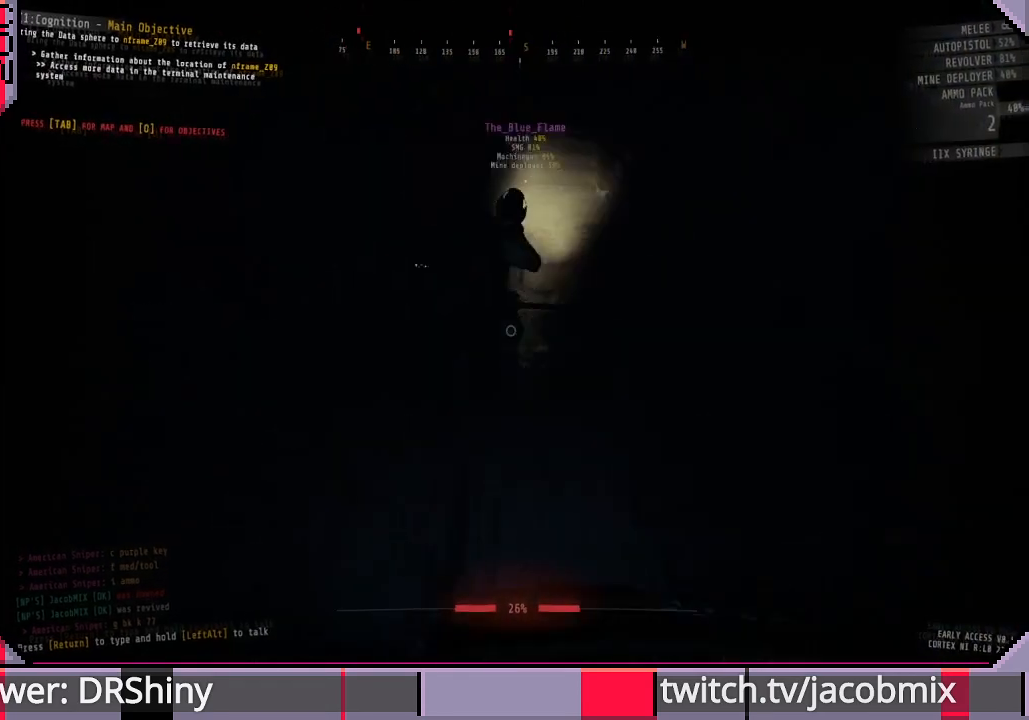
{"keys": [], "mouse": [], "events": []}
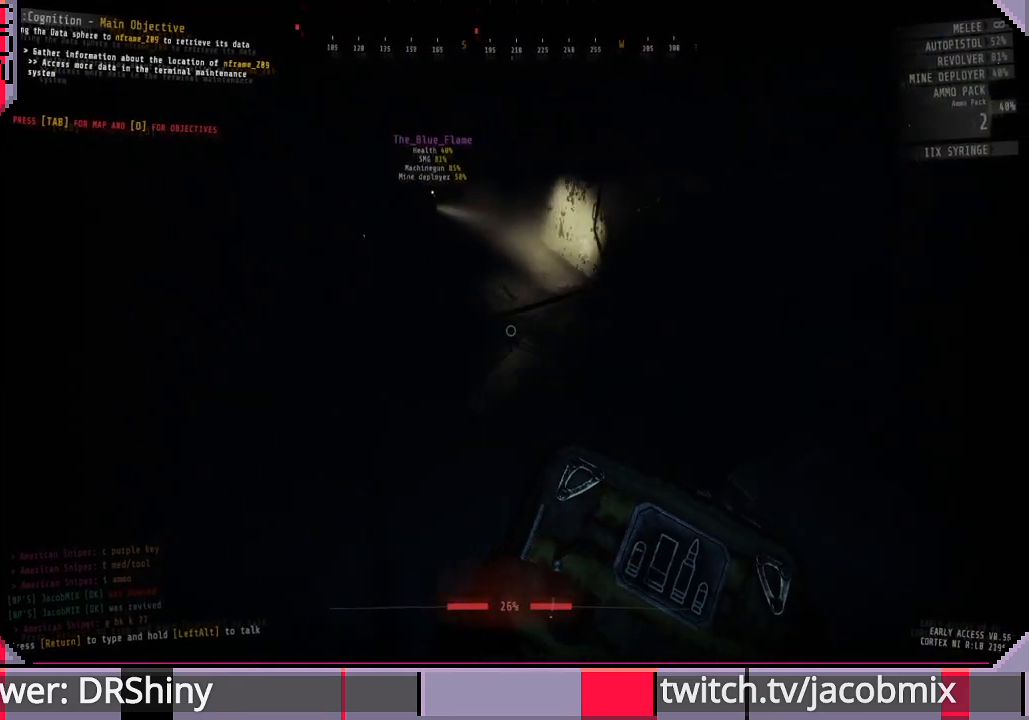
{"keys": [], "mouse": [], "events": []}
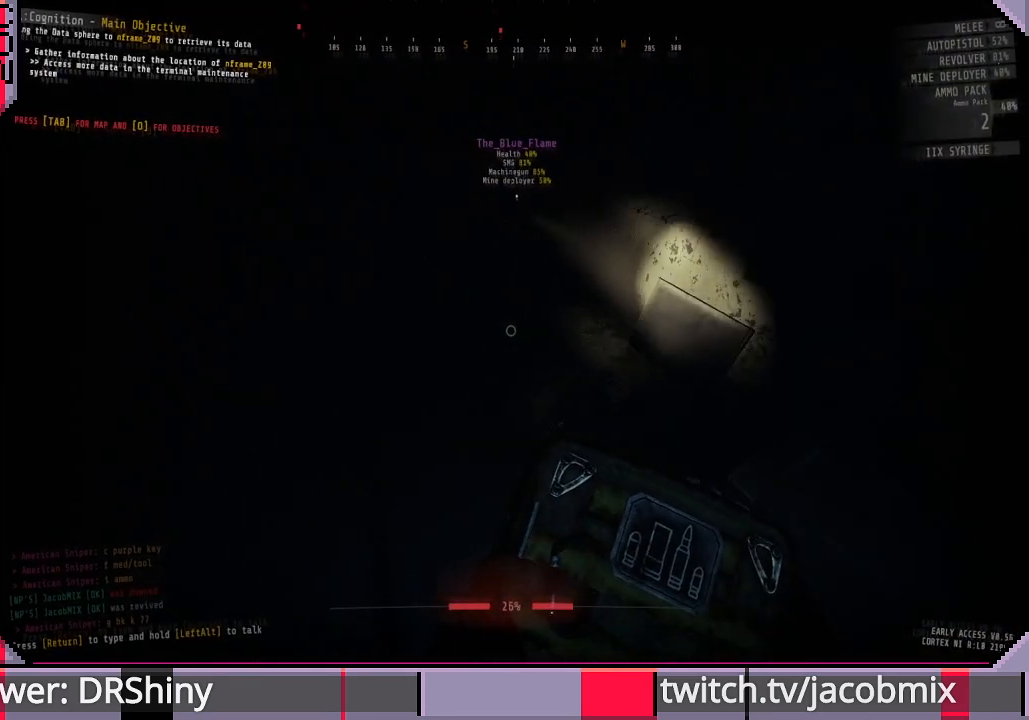
{"keys": [], "mouse": [], "events": []}
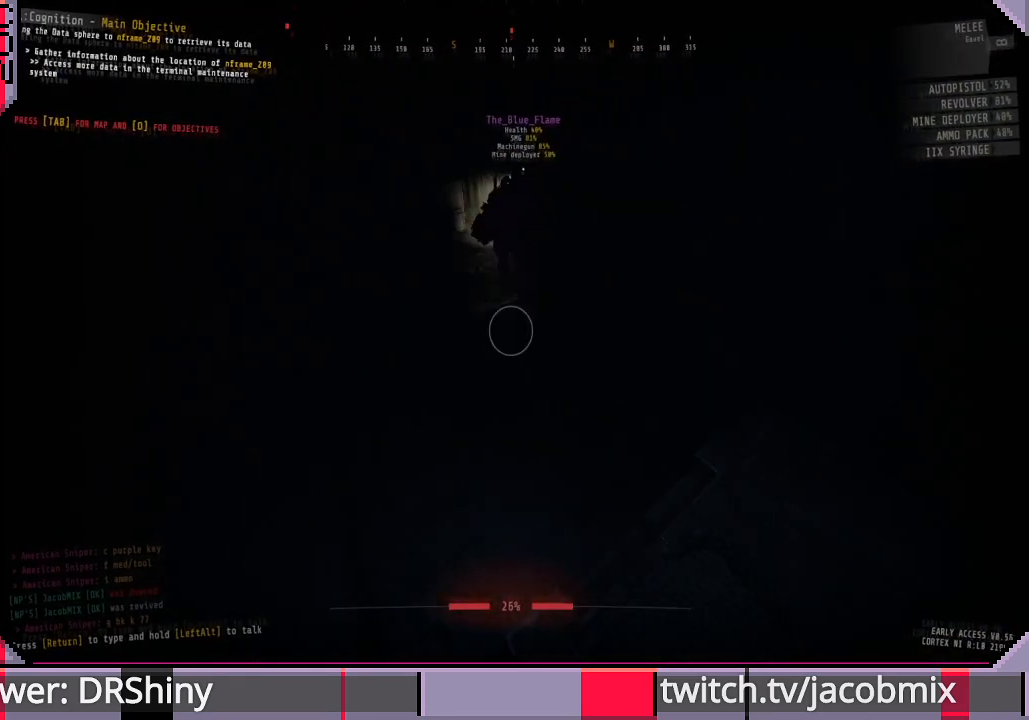
{"keys": ["a"], "mouse": [], "events": [[500, "a", "down"]]}
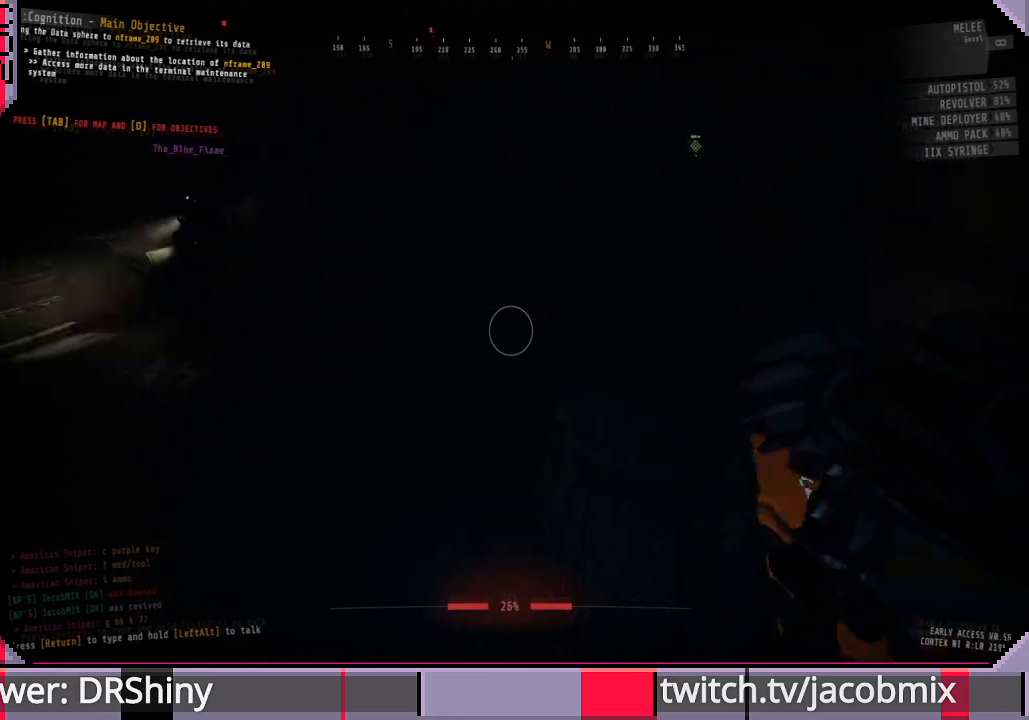
{"keys": [], "mouse": [], "events": [[333, "a", "up"]]}
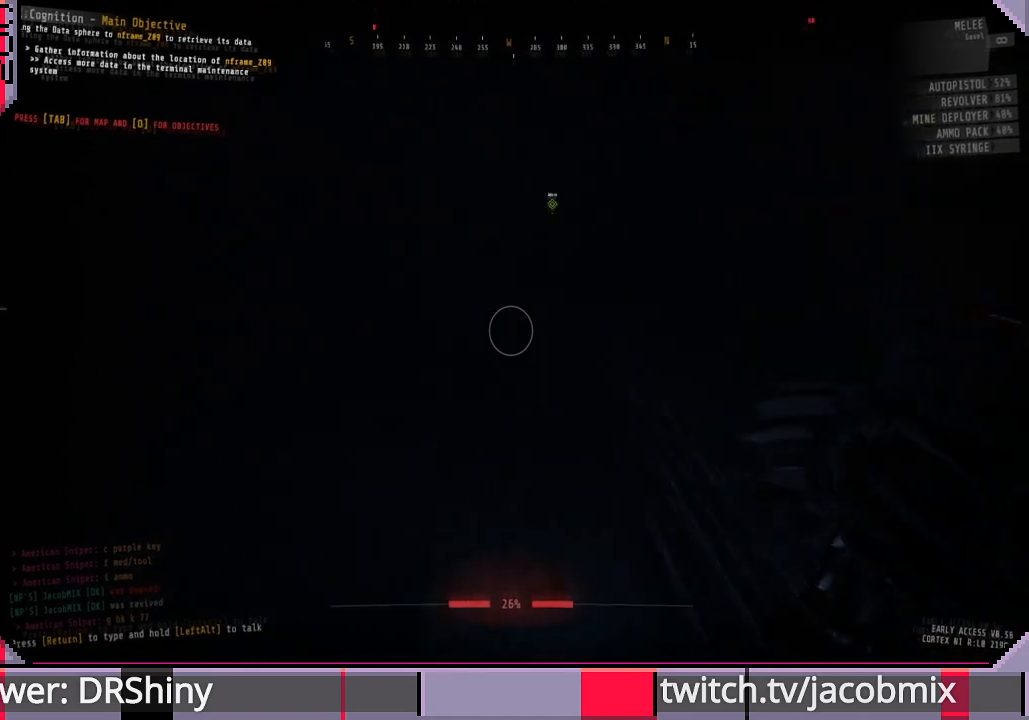
{"keys": ["d", "w"], "mouse": [], "events": [[100, "d", "down"], [233, "w", "down"]]}
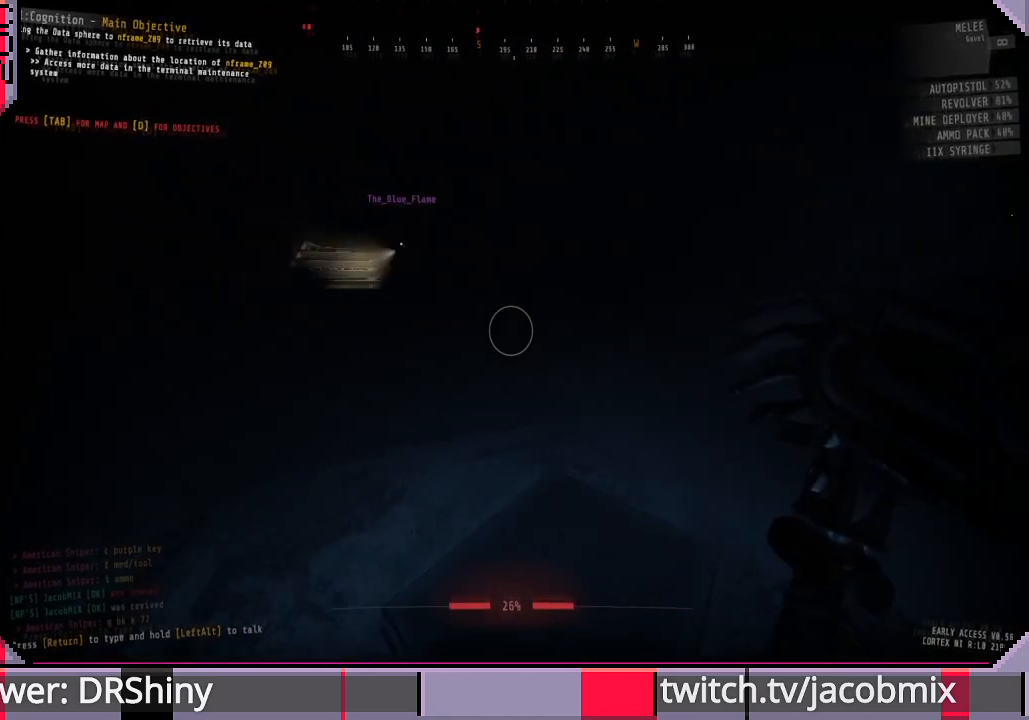
{"keys": ["w"], "mouse": [], "events": [[167, "d", "up"]]}
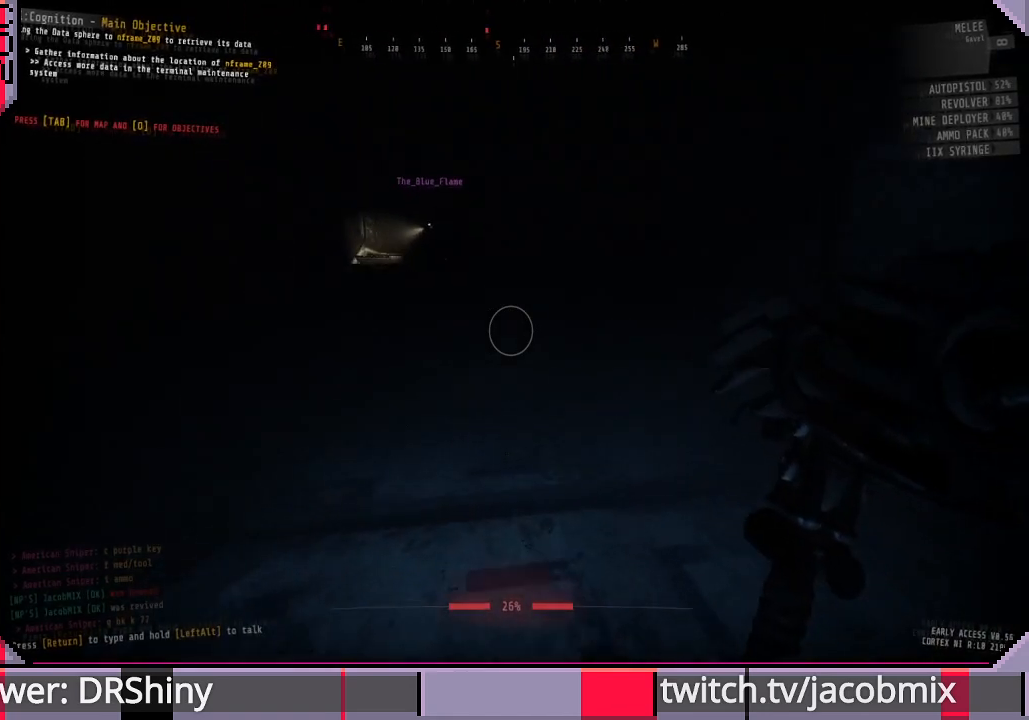
{"keys": ["f", "w"], "mouse": [], "events": [[267, "f", "down"], [367, "f", "up"], [500, "f", "down"]]}
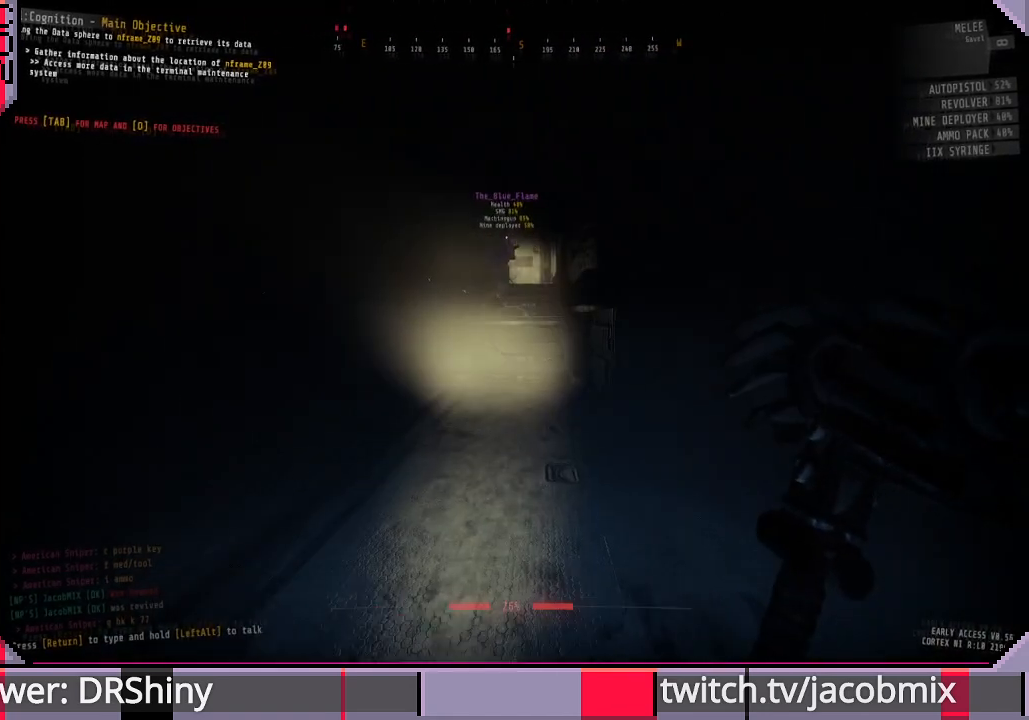
{"keys": ["w"], "mouse": [], "events": [[67, "f", "up"]]}
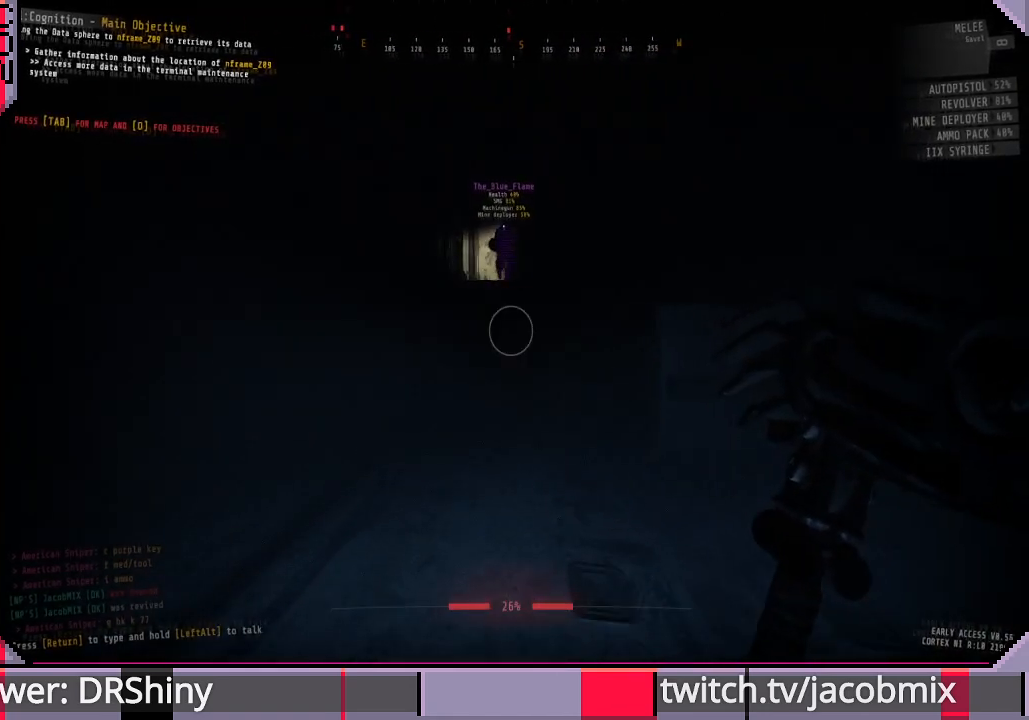
{"keys": ["w"], "mouse": [], "events": [[133, "ctrl", "down"], [233, "ctrl", "up"]]}
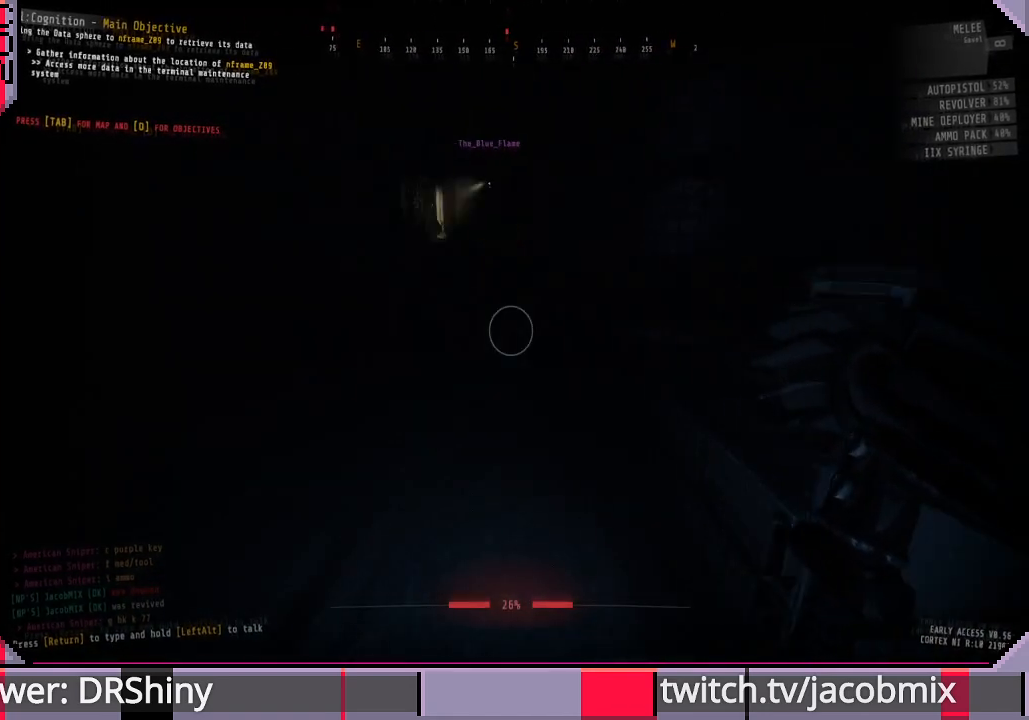
{"keys": ["w"], "mouse": [], "events": []}
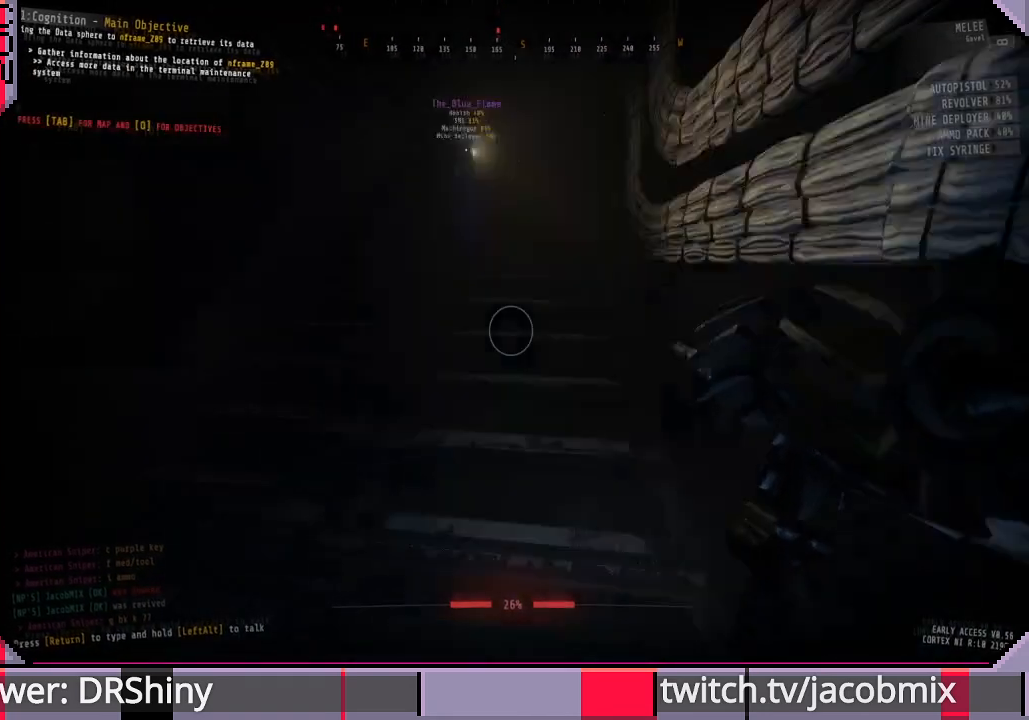
{"keys": ["w"], "mouse": [], "events": [[333, "ctrl", "down"], [467, "ctrl", "up"]]}
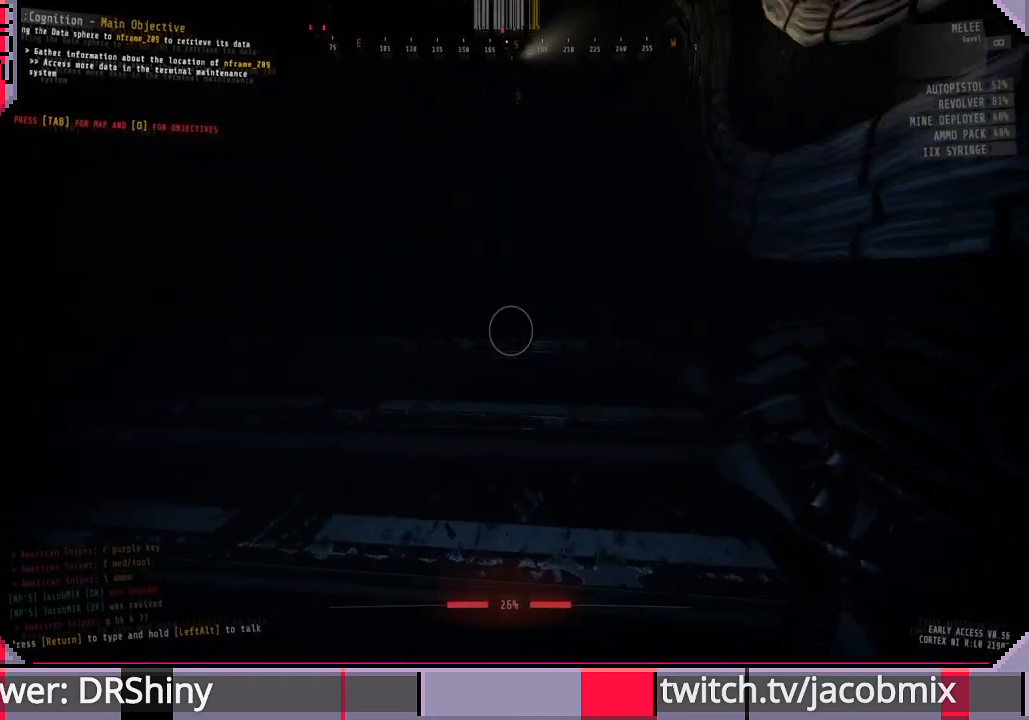
{"keys": ["w"], "mouse": [], "events": []}
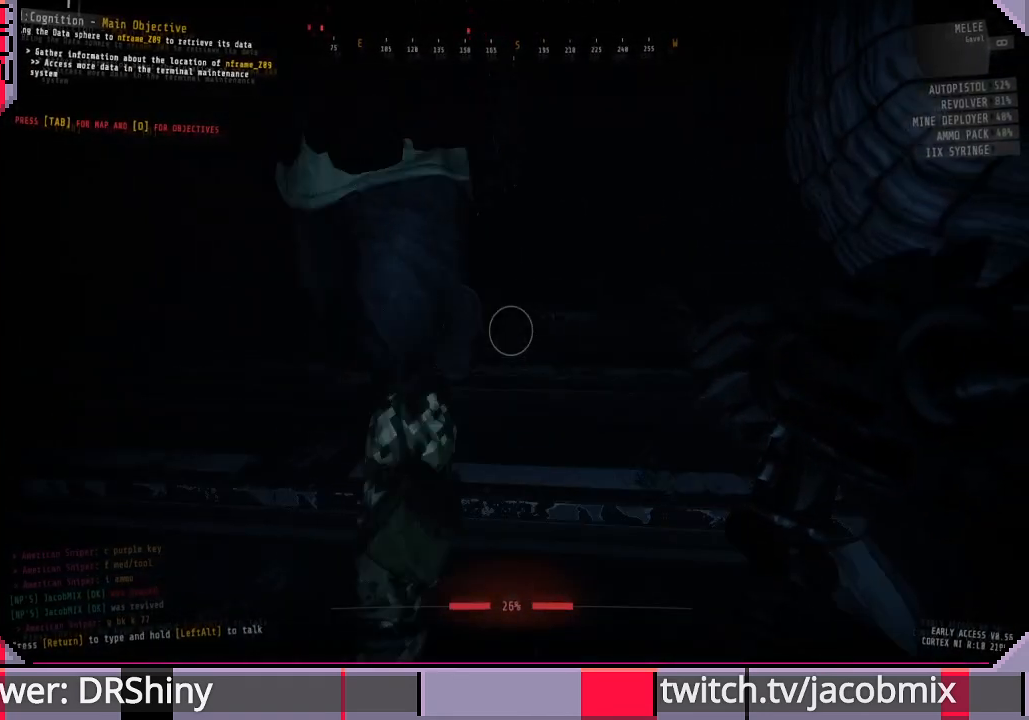
{"keys": ["ctrl", "w"], "mouse": [], "events": [[400, "ctrl", "down"]]}
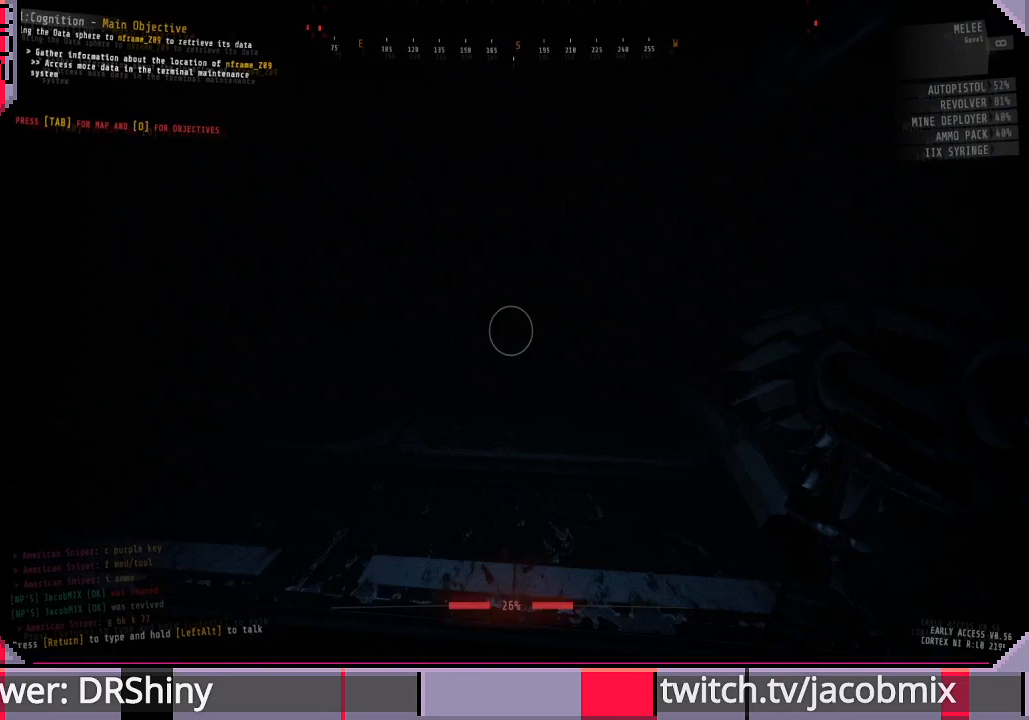
{"keys": ["w"], "mouse": [], "events": [[33, "ctrl", "up"], [100, "f", "down"], [233, "f", "up"]]}
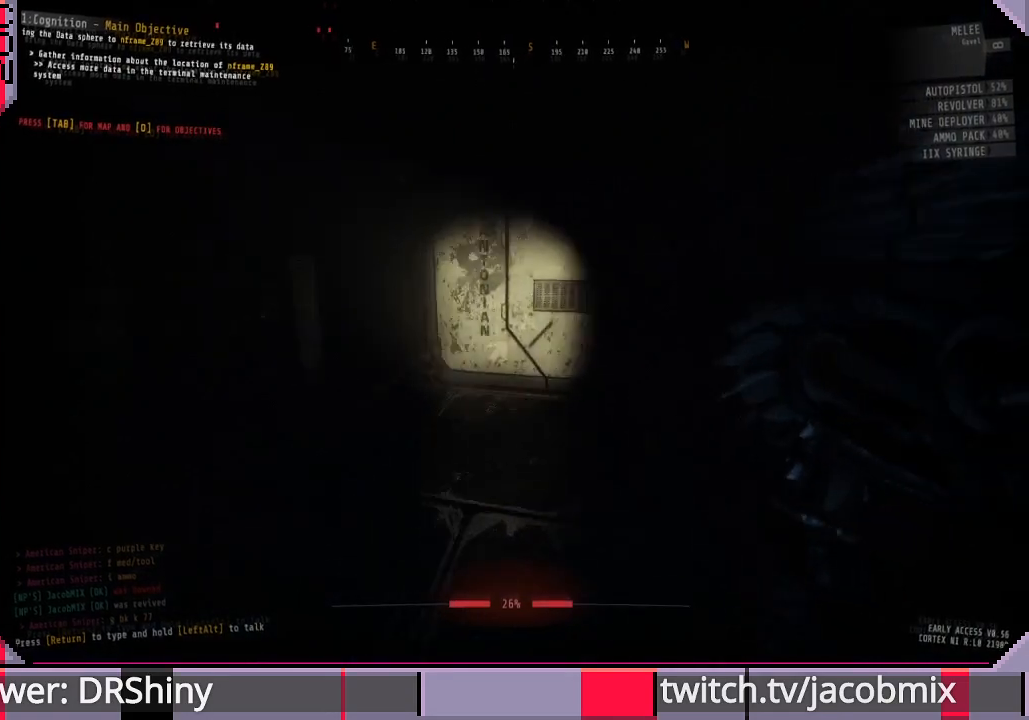
{"keys": ["w"], "mouse": [], "events": [[233, "d", "down"], [367, "d", "up"]]}
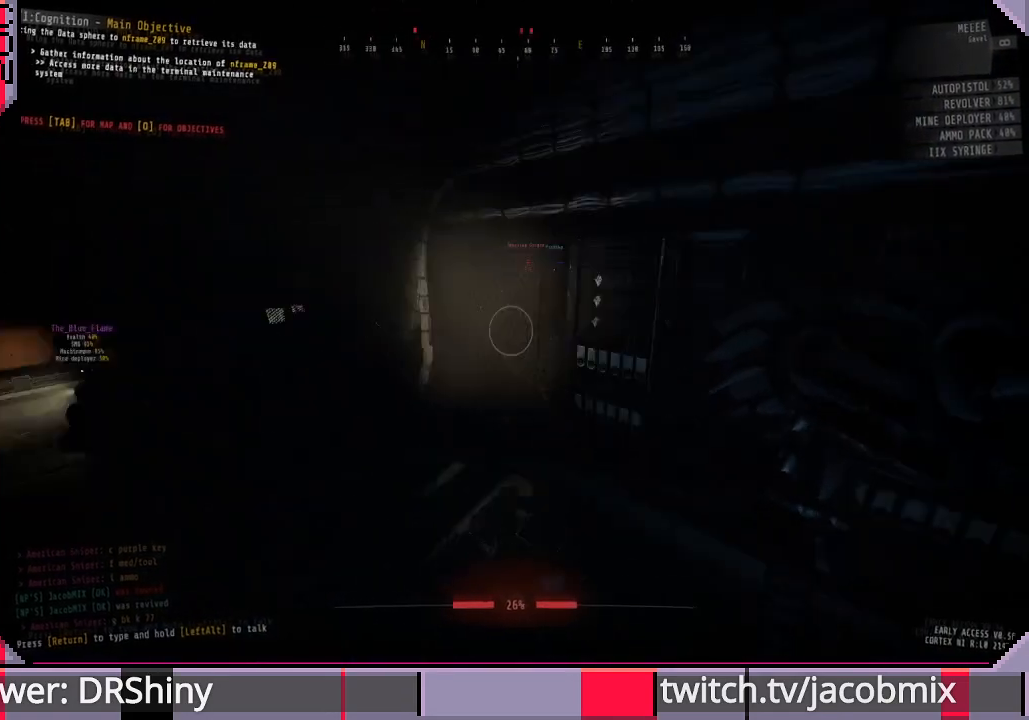
{"keys": ["shift", "w"], "mouse": [], "events": [[233, "shift", "down"]]}
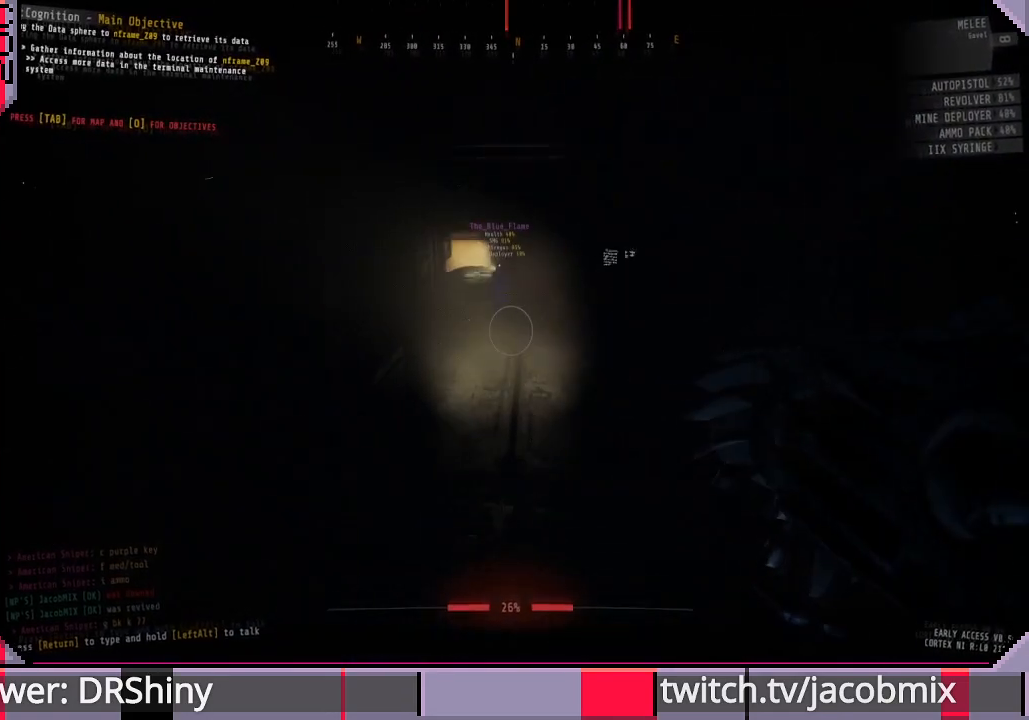
{"keys": ["shift", "w"], "mouse": [], "events": []}
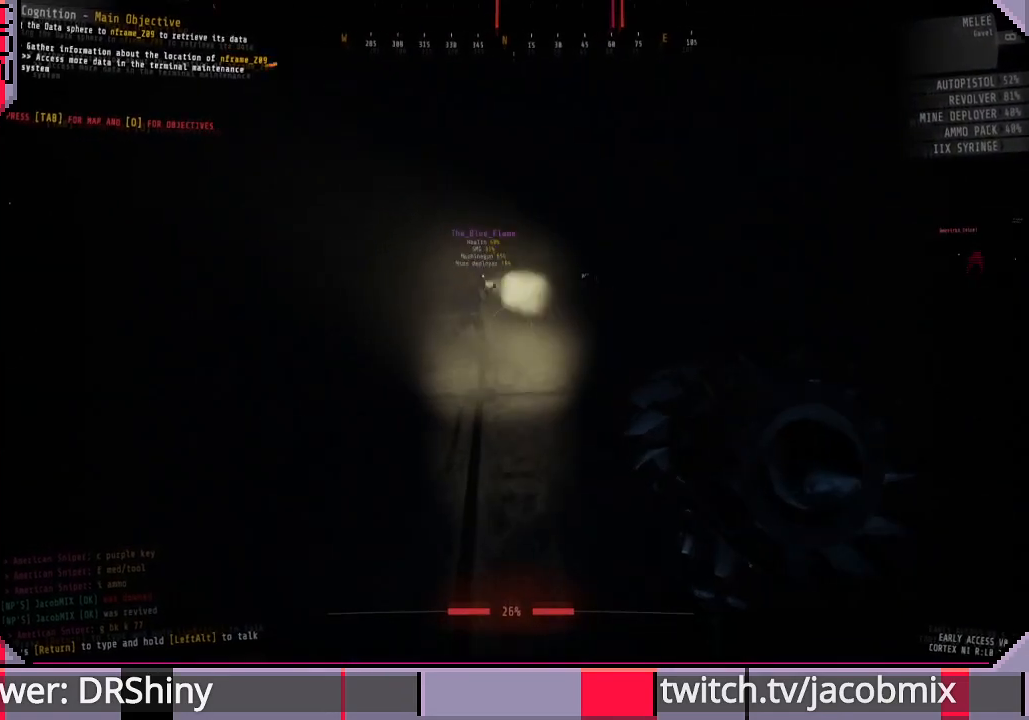
{"keys": ["shift", "w"], "mouse": [], "events": []}
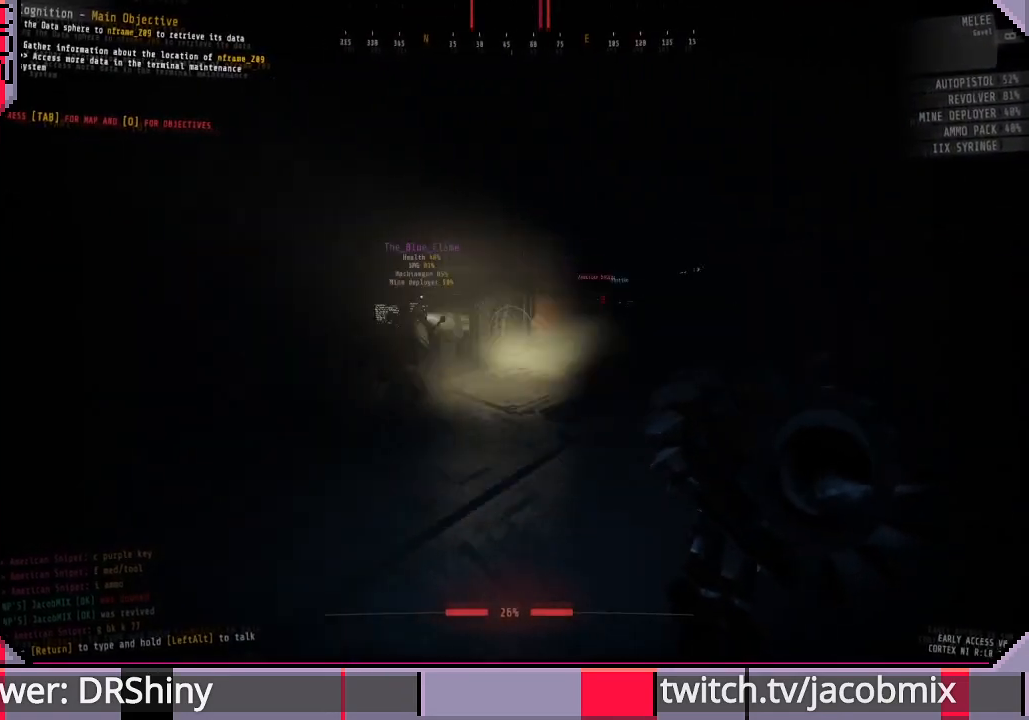
{"keys": ["shift", "w"], "mouse": [], "events": []}
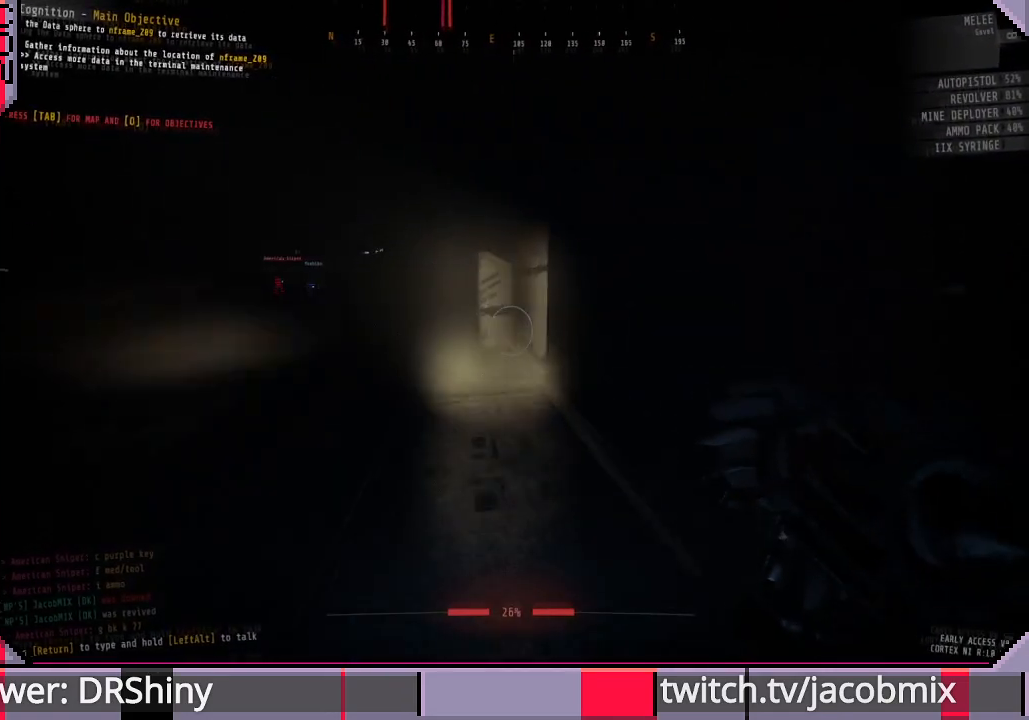
{"keys": ["shift", "w"], "mouse": [], "events": []}
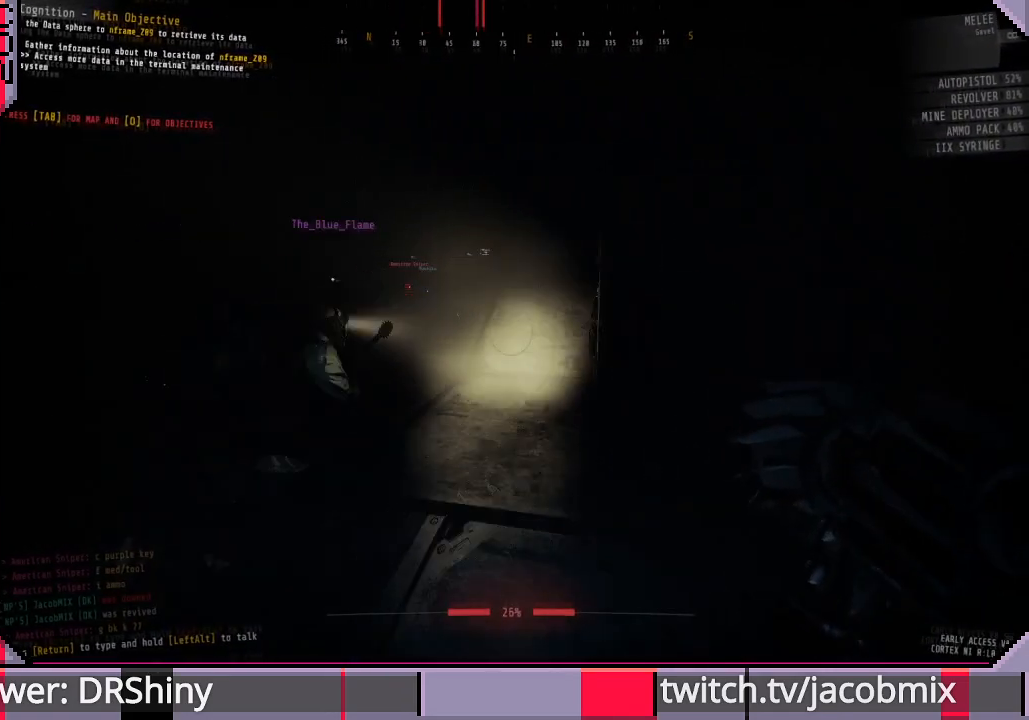
{"keys": ["shift", "w"], "mouse": [], "events": []}
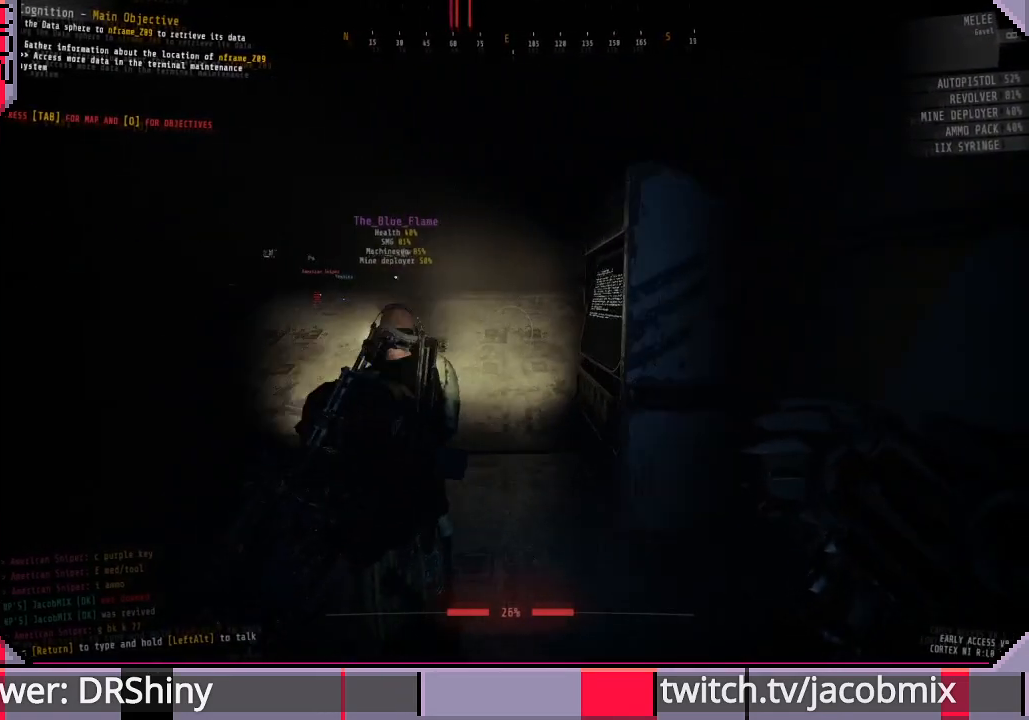
{"keys": ["shift", "w"], "mouse": [], "events": []}
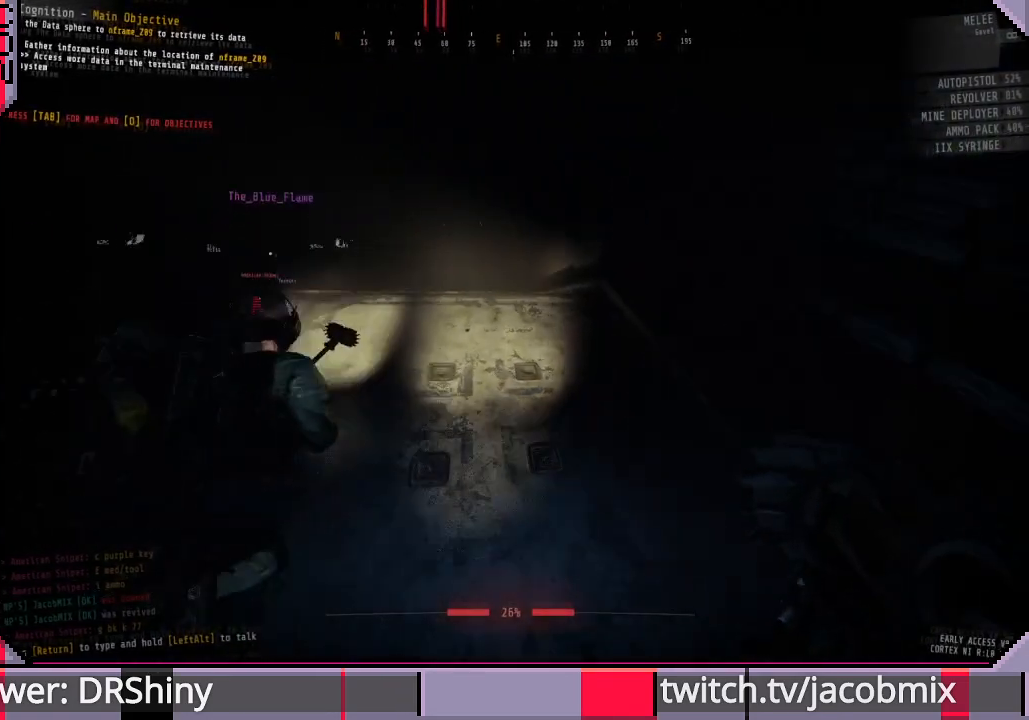
{"keys": ["shift", "w"], "mouse": [], "events": [[67, "f", "down"], [200, "f", "up"], [333, "f", "down"], [467, "f", "up"]]}
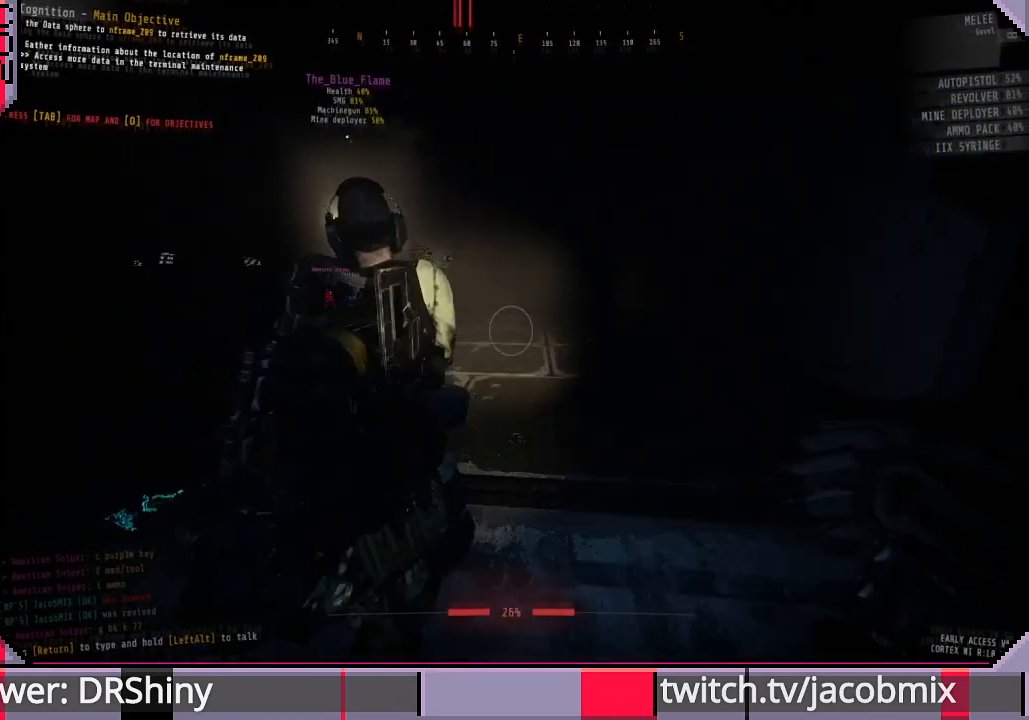
{"keys": ["shift", "w"], "mouse": [], "events": [[233, "d", "down"], [367, "d", "up"]]}
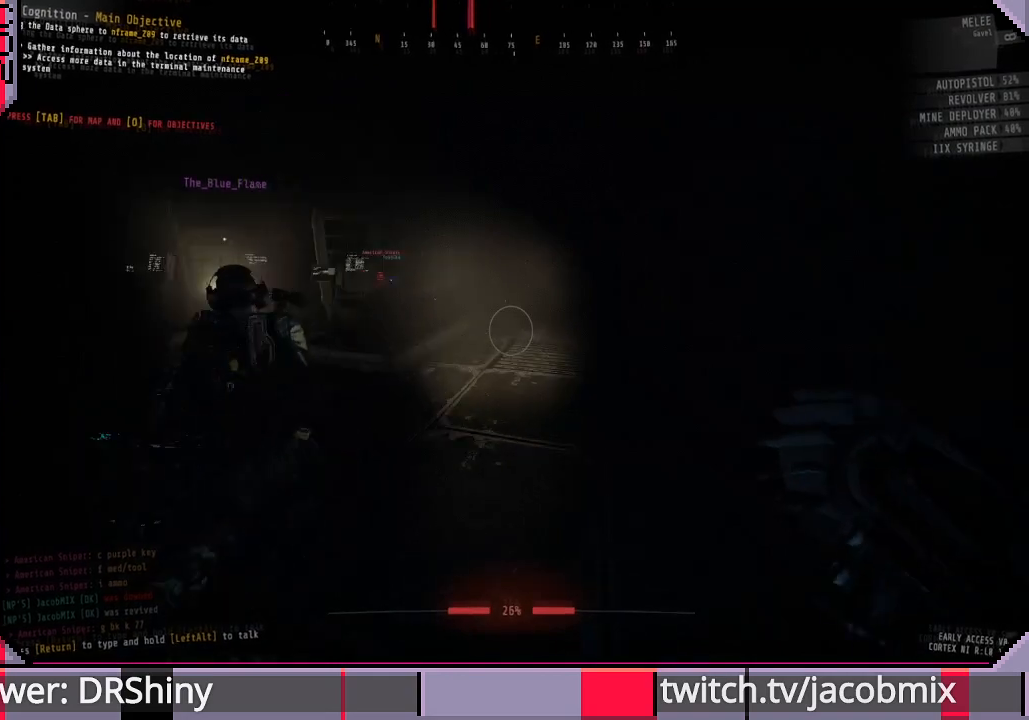
{"keys": ["shift", "w"], "mouse": [], "events": []}
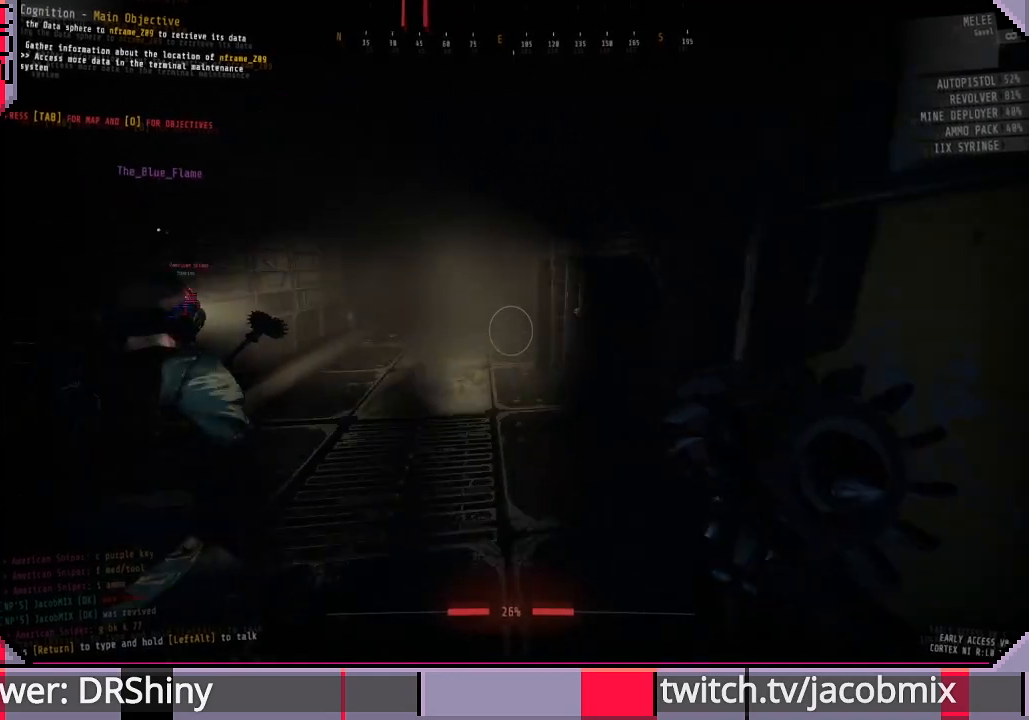
{"keys": ["shift", "w"], "mouse": [], "events": []}